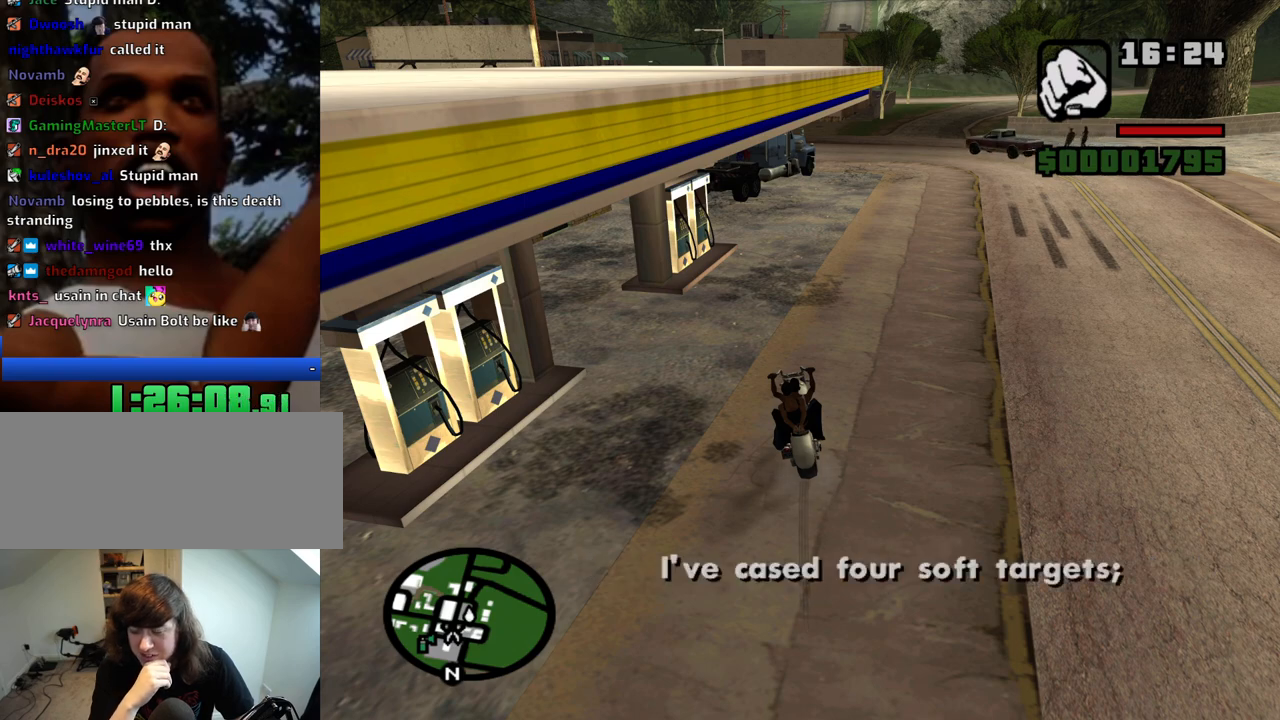
Gameplay with keyboard and mouse; each line is a JSON object with the keys and mouse buttons held at the frame after it. "events" lists presses ("down") and releases ("up") of "1", "2", "3", "4", "5", "6", "8", "a", "alt", "c", "ctrl", "d", "down", "e", "escape", "f", "f1", "f2", "f3", "g", "h", "left", "num2", "q", "r", "right", "s", "shift", "space", "t", "tab", "up", "v", "w", "x", "z", "mouse_left", "mouse_middle", "mouse_right", "mouse_wheel_up" and "mouse_wheel_down" between this image and that frame as [ms after this image, input, new state], when the widget could be followed in between. "mouse_left", "mouse_middle", "mouse_right", "mouse_wheel_up", "mouse_wheel_down" = the "left", "middle", "right", "wheel_up", "wheel_down" buttons of the "mouse" list. No other keys are recorded. Mouse movement is not recorded.
{"keys": [], "mouse": [], "events": [[66, "s", "down"], [266, "a", "down"], [350, "a", "up"], [350, "s", "up"]]}
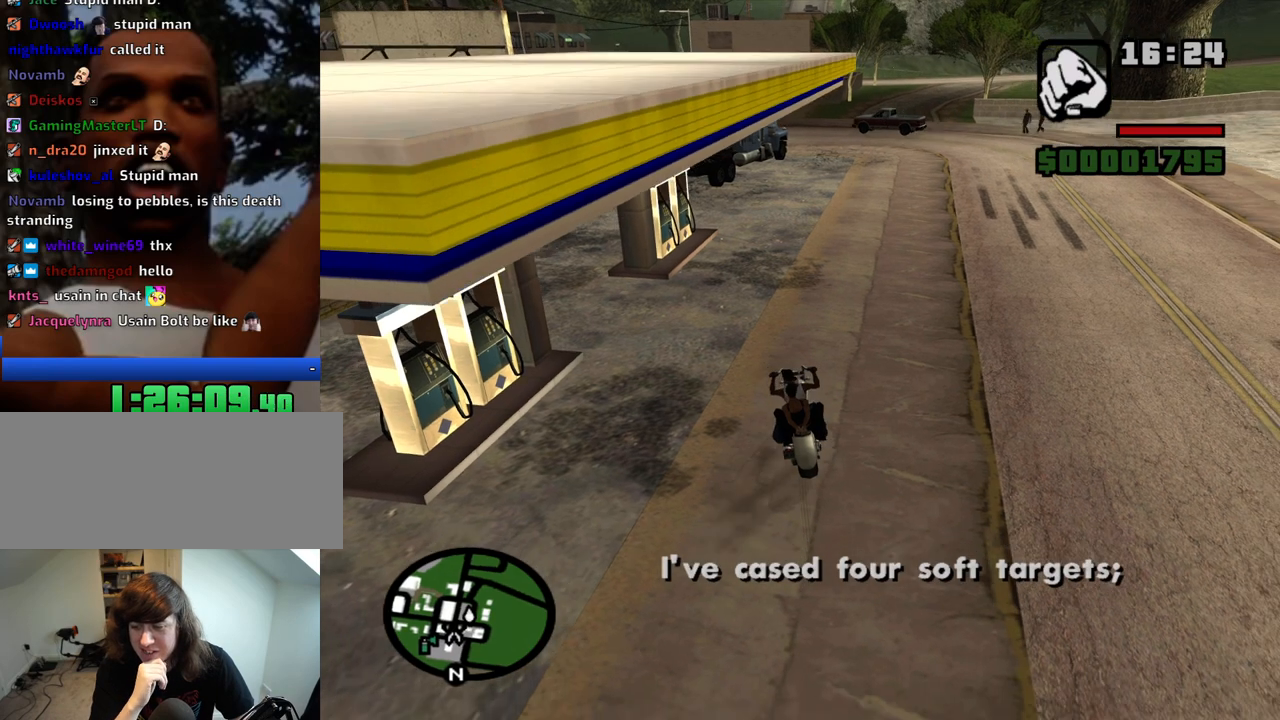
{"keys": [], "mouse": [], "events": [[50, "w", "down"], [233, "w", "up"]]}
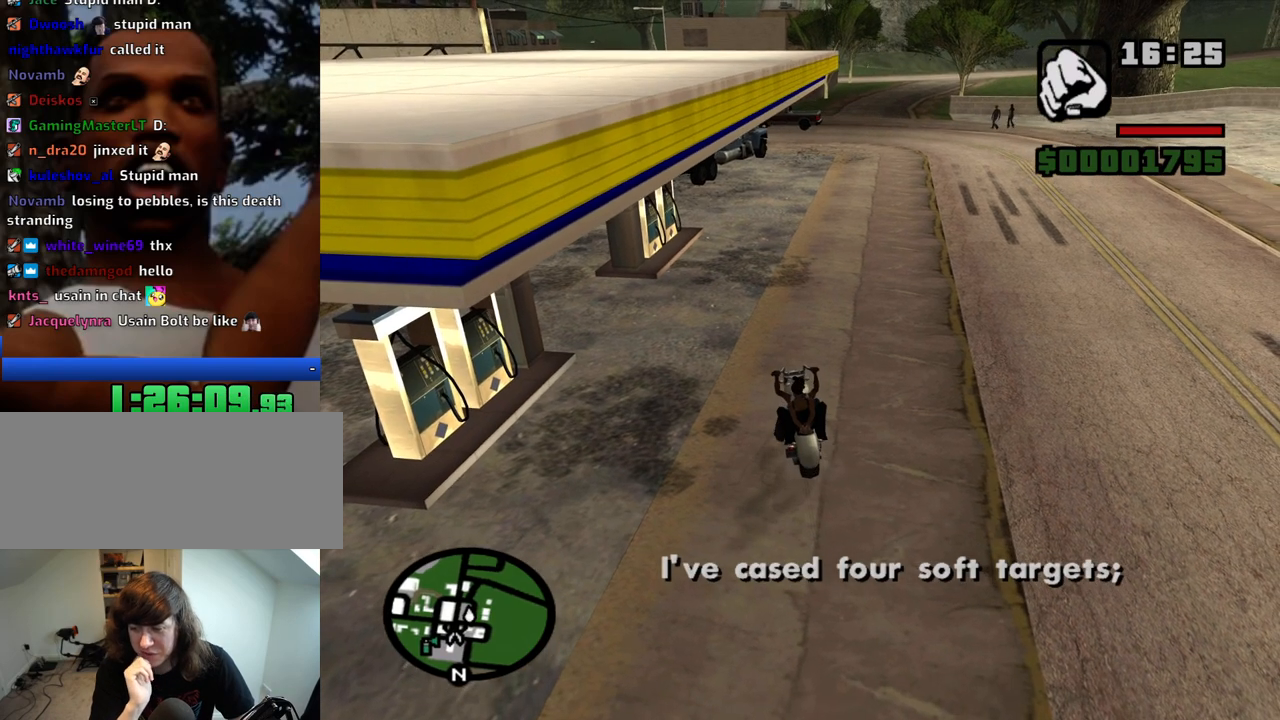
{"keys": [], "mouse": [], "events": []}
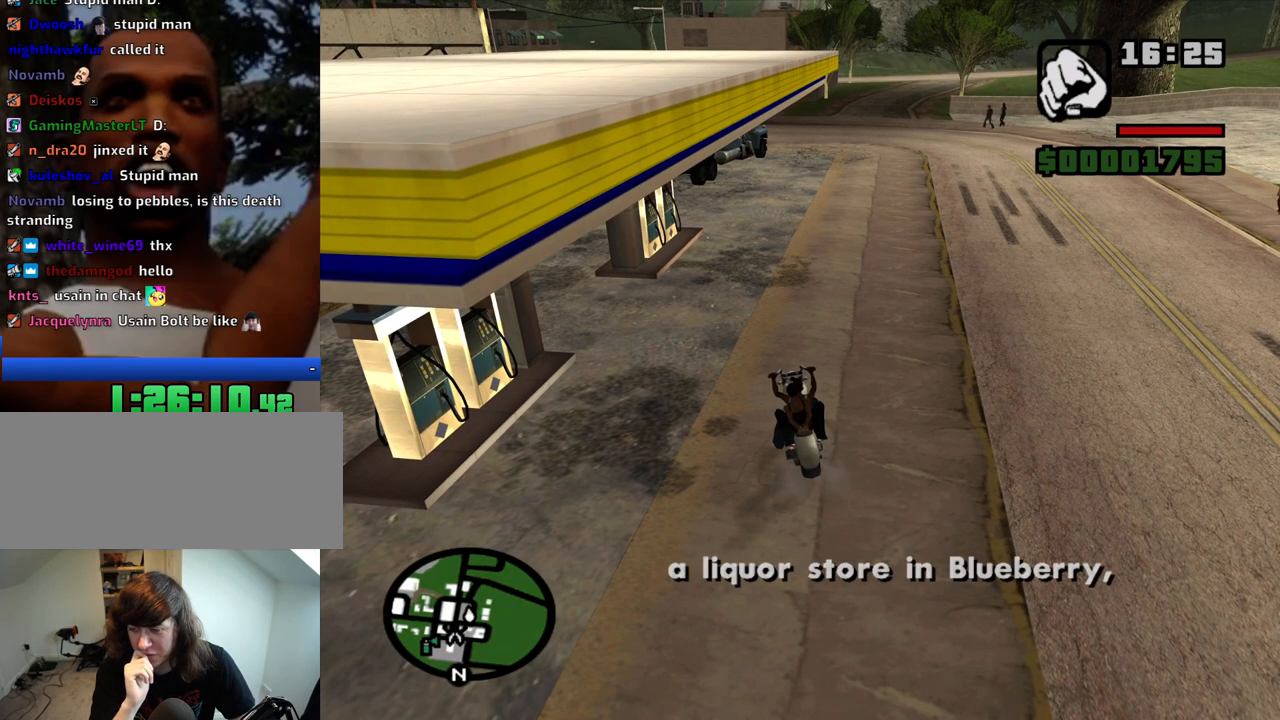
{"keys": [], "mouse": [], "events": []}
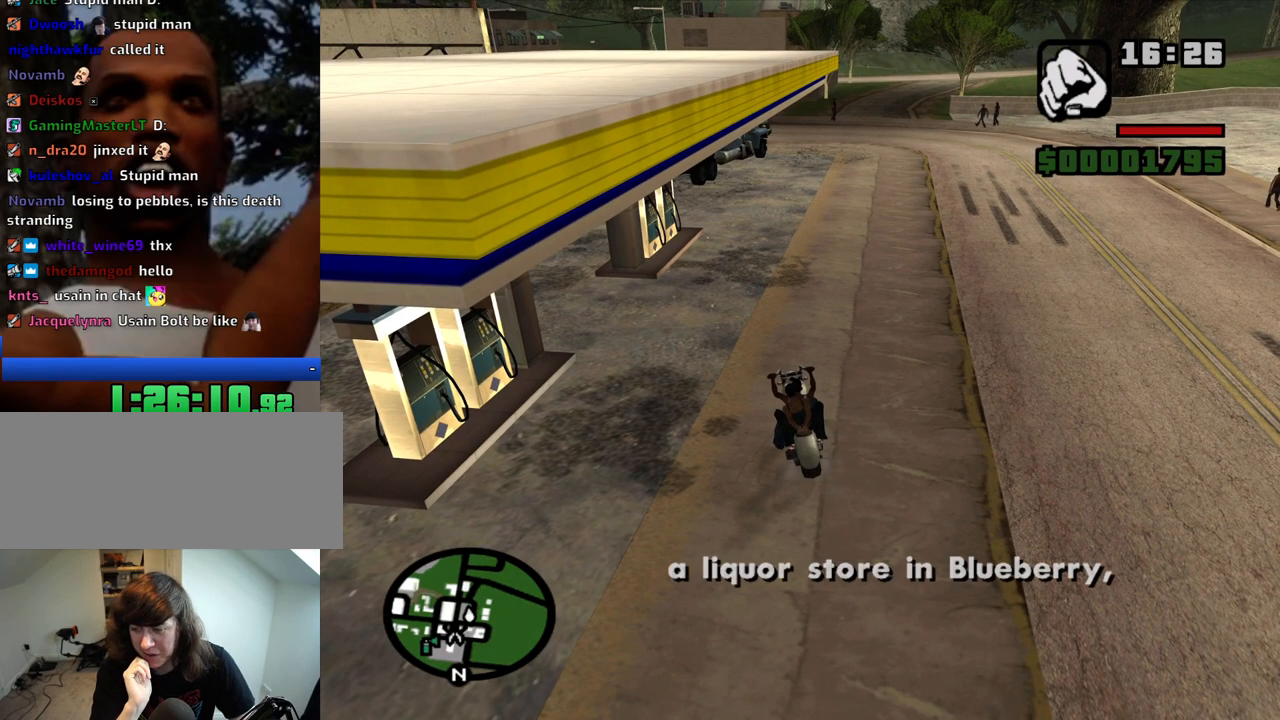
{"keys": [], "mouse": [], "events": []}
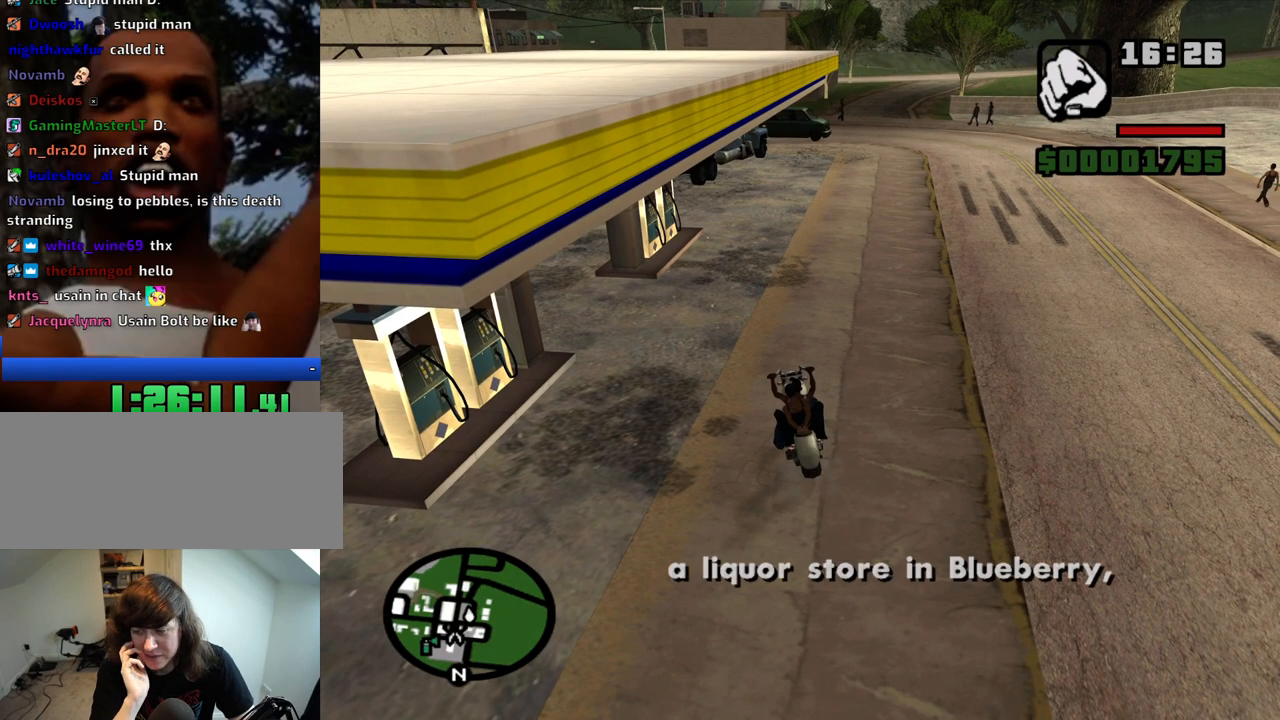
{"keys": [], "mouse": [], "events": []}
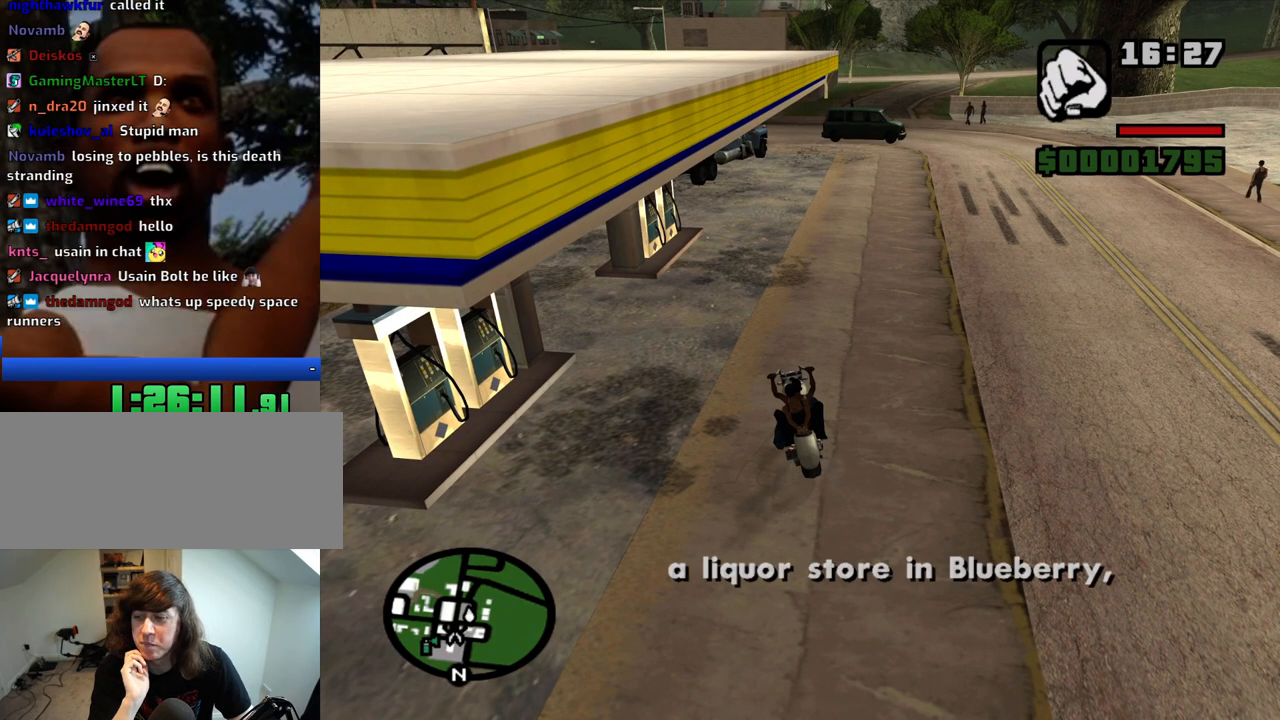
{"keys": [], "mouse": [], "events": []}
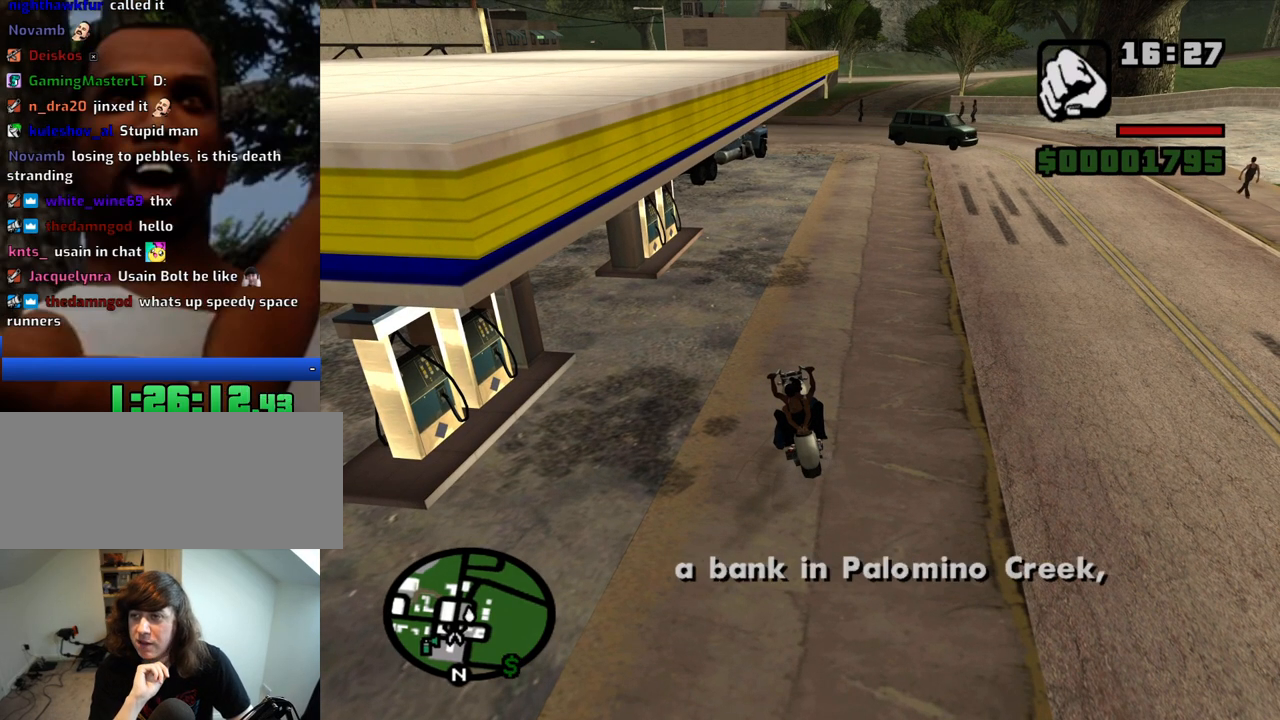
{"keys": [], "mouse": [], "events": []}
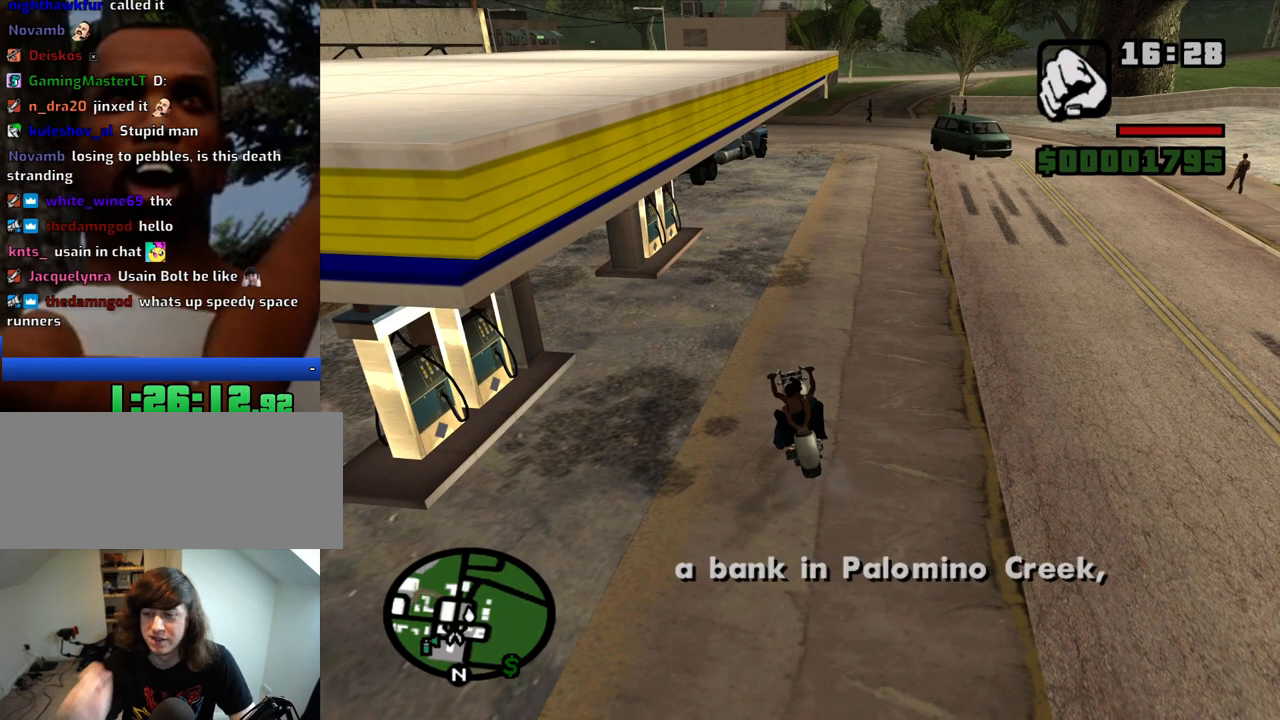
{"keys": [], "mouse": [], "events": []}
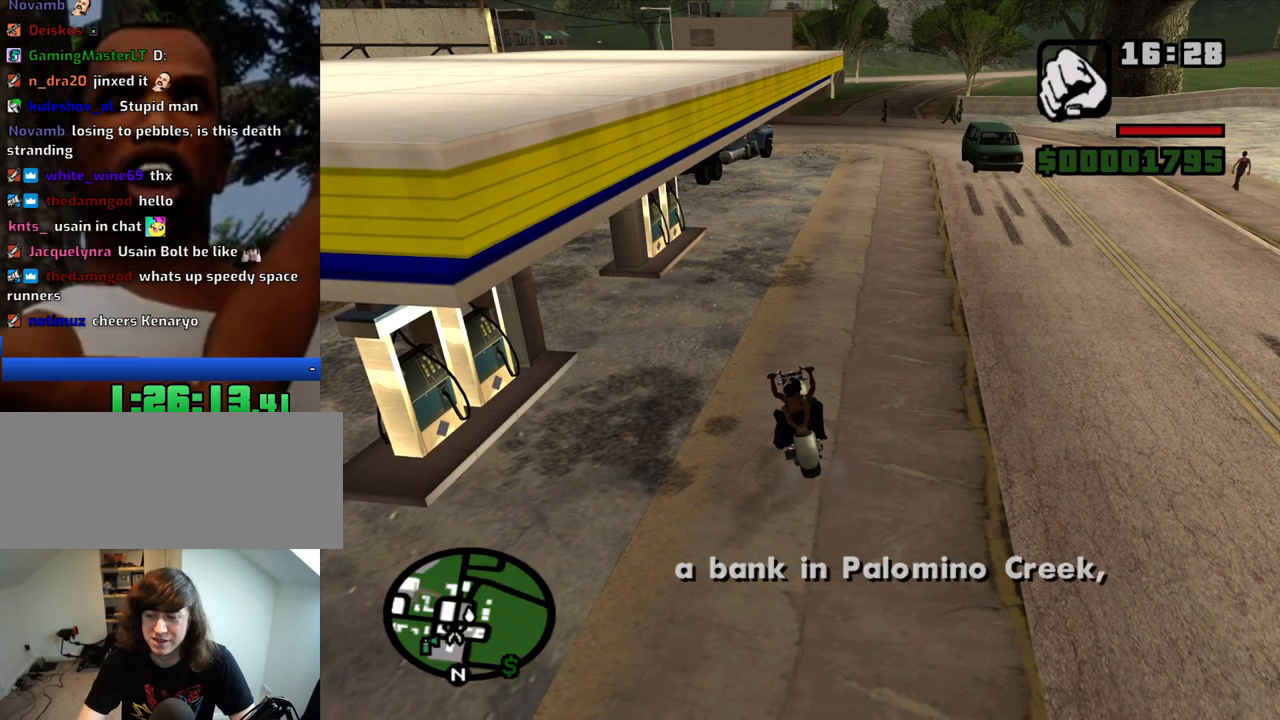
{"keys": [], "mouse": [], "events": [[83, "6", "down"], [166, "6", "up"], [216, "6", "down"], [350, "6", "up"], [400, "6", "down"], [500, "6", "up"]]}
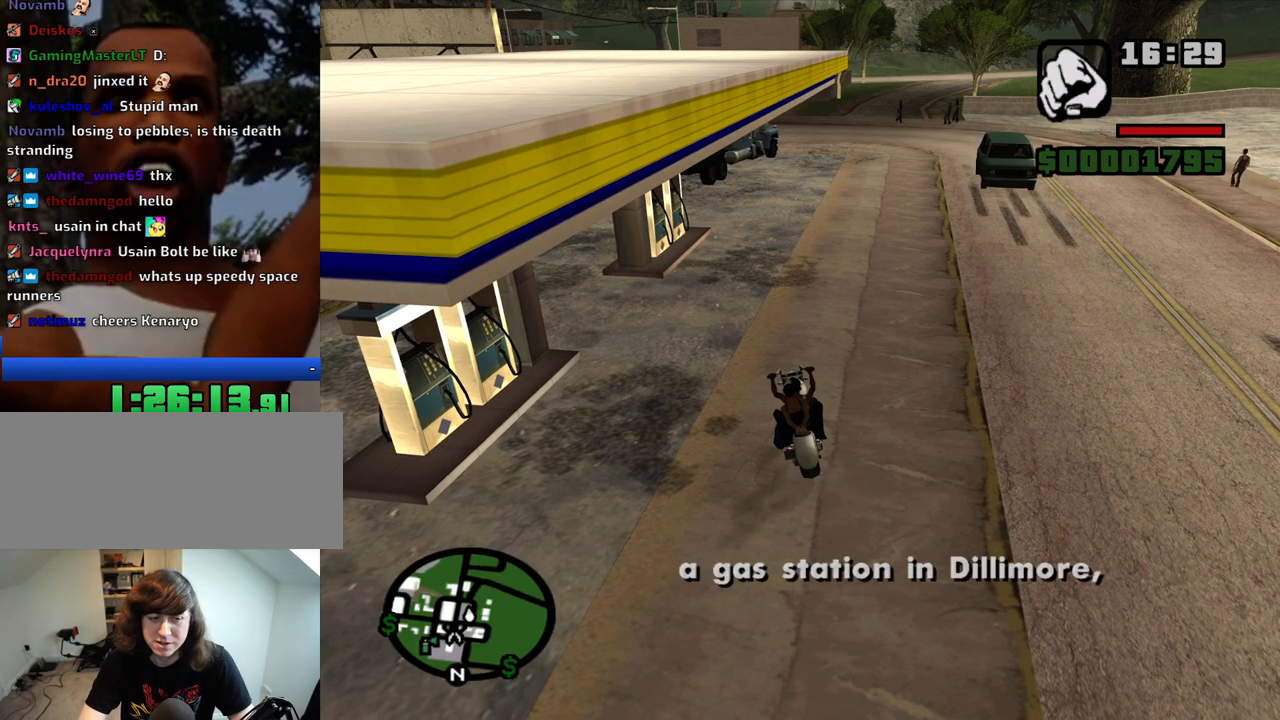
{"keys": ["6"], "mouse": [], "events": [[83, "6", "down"], [183, "6", "up"], [183, "w", "down"], [233, "6", "down"], [283, "w", "up"], [366, "6", "up"], [416, "6", "down"]]}
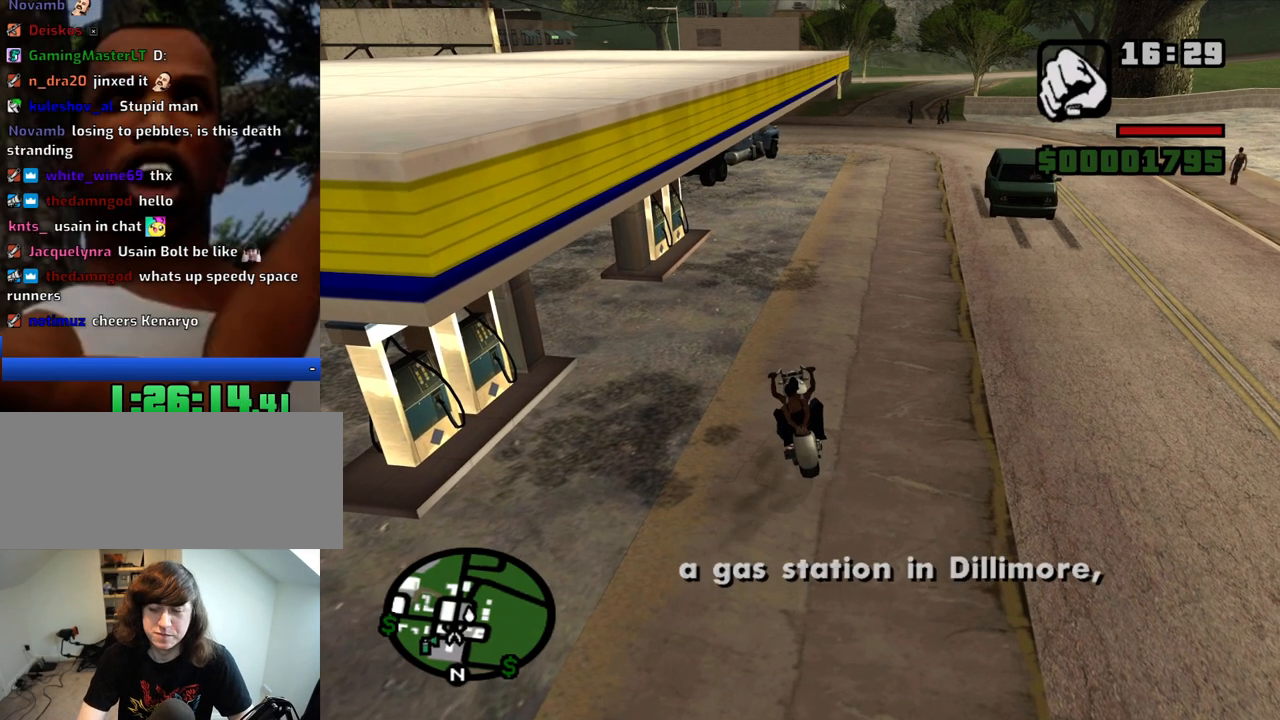
{"keys": ["6"], "mouse": [], "events": [[16, "6", "up"], [66, "6", "down"], [100, "s", "down"], [200, "6", "up"], [200, "s", "up"], [250, "6", "down"]]}
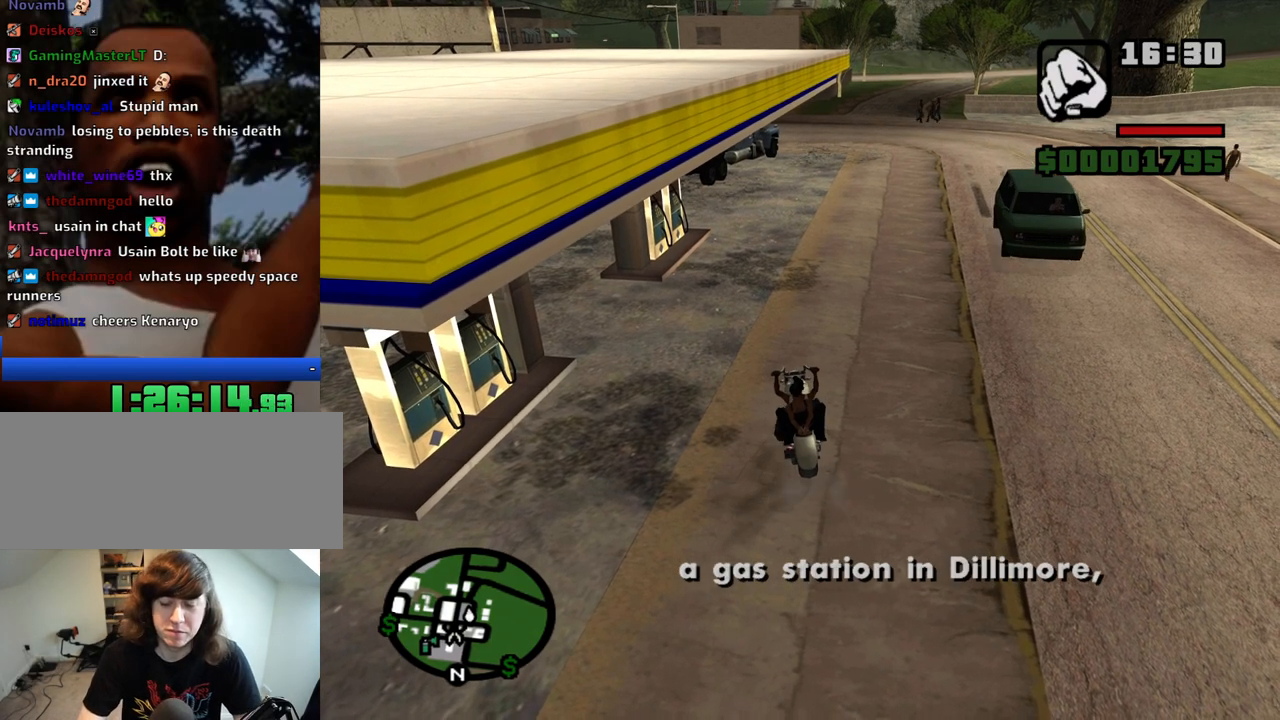
{"keys": ["6"], "mouse": [], "events": [[33, "6", "up"], [83, "6", "down"], [216, "6", "up"], [266, "6", "down"]]}
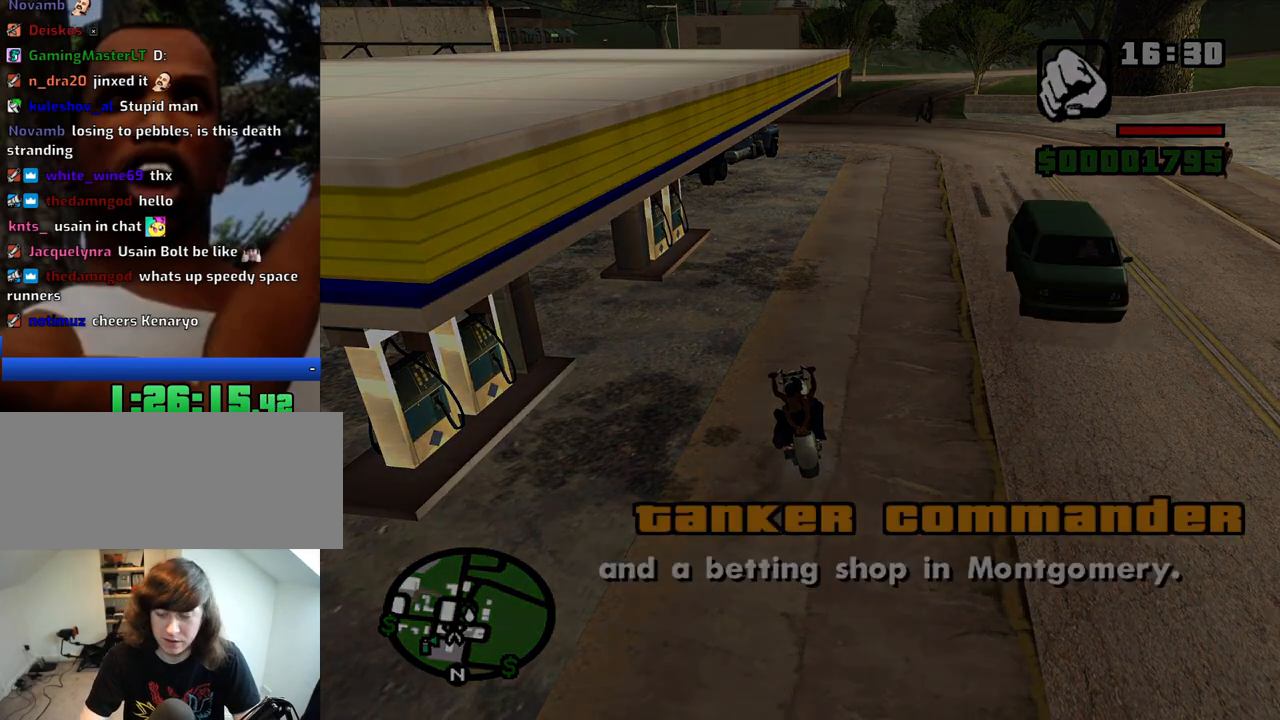
{"keys": [], "mouse": ["left", "right"], "events": [[83, "6", "up"], [183, "a", "down"], [233, "mouse_left", "down"], [233, "mouse_right", "down"], [283, "a", "up"], [283, "d", "down"], [316, "mouse_left", "up"], [316, "mouse_right", "up"], [316, "space", "down"], [366, "d", "up"], [366, "mouse_left", "down"], [416, "a", "down"], [416, "mouse_right", "down"], [416, "space", "up"], [466, "a", "up"]]}
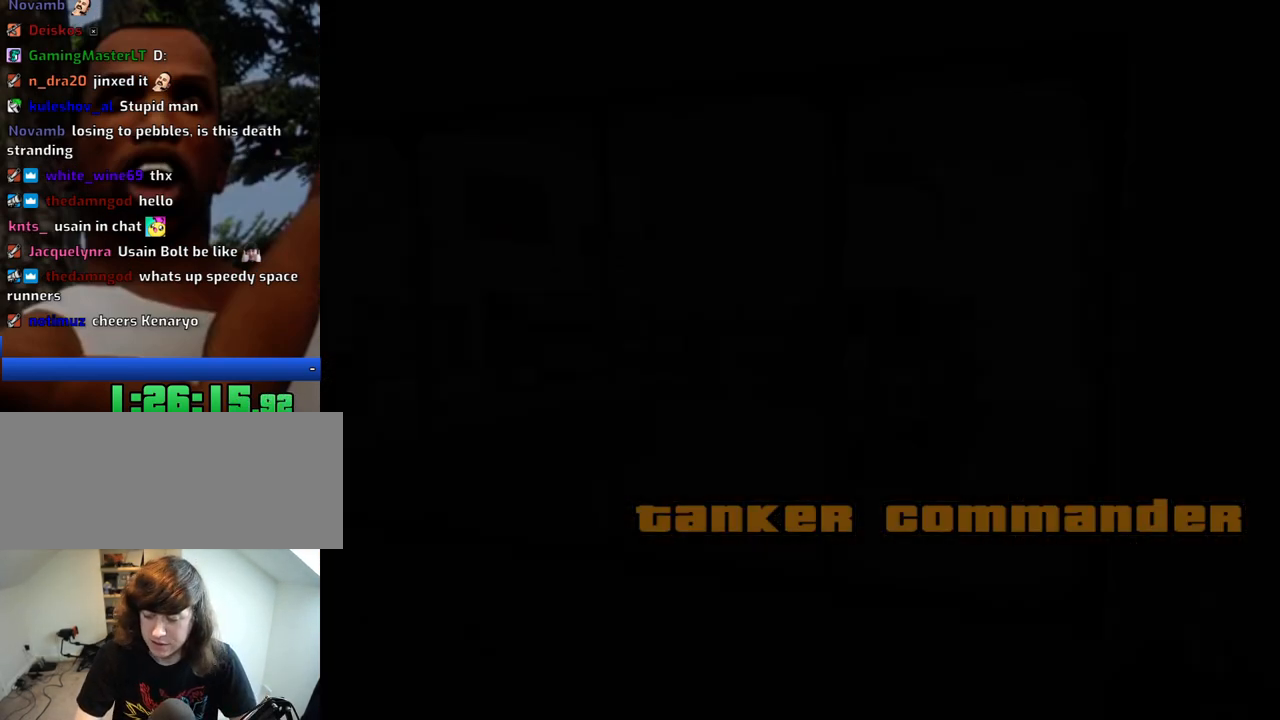
{"keys": ["space"], "mouse": ["left", "right"], "events": [[16, "d", "down"], [16, "mouse_left", "up"], [16, "mouse_right", "up"], [66, "d", "up"], [66, "mouse_left", "down"], [66, "mouse_right", "down"], [66, "space", "down"], [100, "a", "down"], [100, "w", "down"], [150, "space", "up"], [200, "a", "up"], [200, "d", "down"], [200, "mouse_left", "up"], [200, "mouse_right", "up"], [200, "w", "up"], [250, "mouse_left", "down"], [250, "mouse_right", "down"], [300, "d", "up"], [300, "space", "down"], [333, "a", "down"], [333, "mouse_left", "up"], [333, "mouse_right", "up"], [333, "space", "up"], [333, "w", "down"], [383, "a", "up"], [383, "w", "up"], [433, "d", "down"], [433, "mouse_left", "down"], [433, "mouse_right", "down"], [483, "d", "up"], [483, "space", "down"]]}
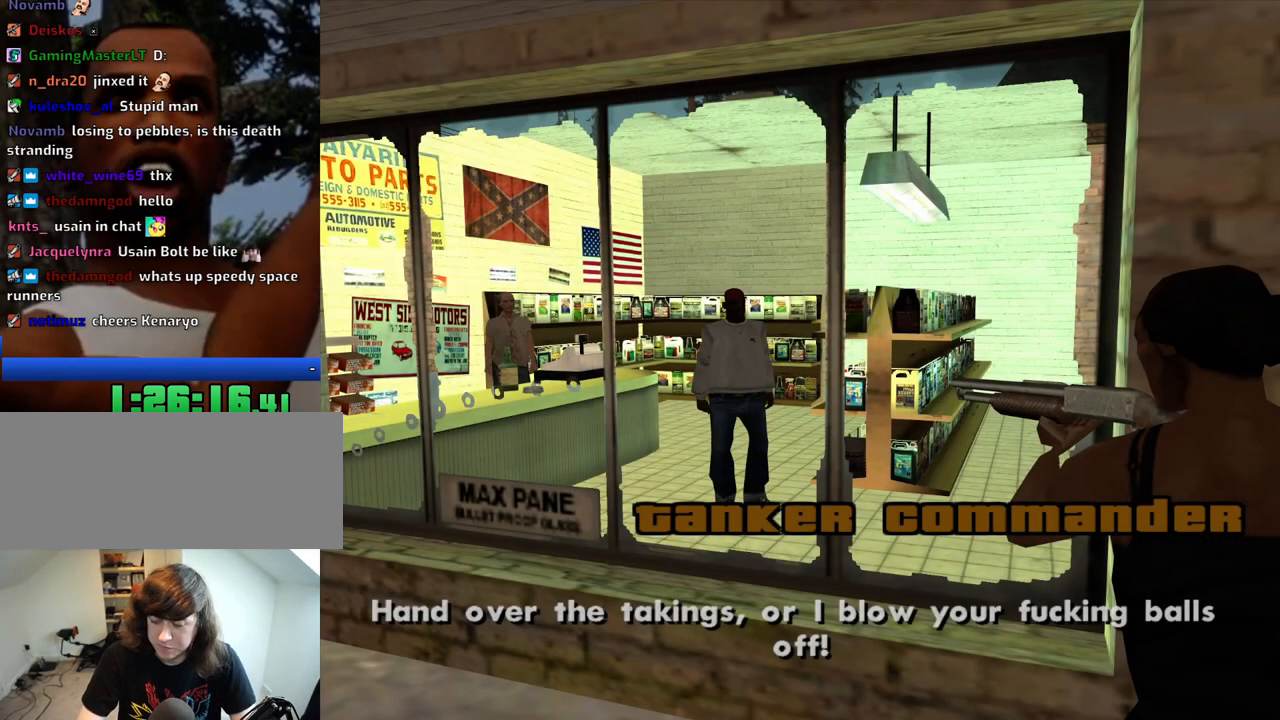
{"keys": ["a", "w"], "mouse": ["left", "right"], "events": [[33, "mouse_left", "up"], [33, "mouse_right", "up"], [33, "w", "down"], [83, "a", "down"], [83, "space", "up"], [116, "a", "up"], [116, "d", "down"], [116, "mouse_left", "down"], [116, "mouse_right", "down"], [116, "w", "up"], [216, "d", "up"], [216, "mouse_left", "up"], [216, "mouse_right", "up"], [216, "space", "down"], [266, "a", "down"], [266, "mouse_left", "down"], [266, "mouse_right", "down"], [316, "space", "up"], [350, "a", "up"], [350, "d", "down"], [400, "d", "up"], [400, "mouse_left", "up"], [400, "mouse_right", "up"], [450, "mouse_left", "down"], [450, "mouse_right", "down"], [450, "space", "down"], [500, "a", "down"], [500, "space", "up"], [500, "w", "down"]]}
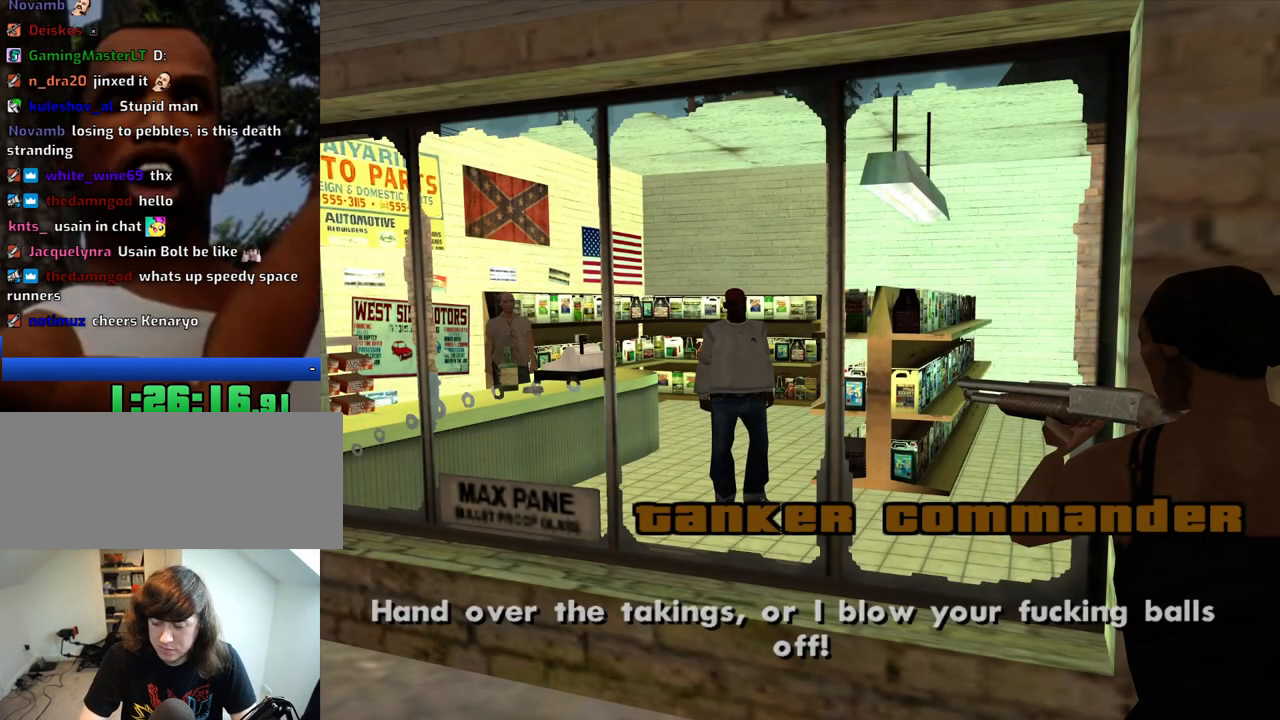
{"keys": ["a", "w"], "mouse": ["left"], "events": [[50, "mouse_left", "up"], [50, "mouse_right", "up"], [83, "a", "up"], [83, "d", "down"], [83, "w", "up"], [133, "d", "up"], [133, "mouse_left", "down"], [133, "mouse_right", "down"], [133, "space", "down"], [183, "a", "down"], [233, "mouse_left", "up"], [233, "mouse_right", "up"], [233, "space", "up"], [233, "w", "down"], [283, "a", "up"], [283, "d", "down"], [283, "w", "up"], [316, "mouse_left", "down"], [316, "mouse_right", "down"], [366, "d", "up"], [416, "a", "down"], [416, "mouse_left", "up"], [416, "mouse_right", "up"], [416, "space", "down"], [466, "mouse_left", "down"], [466, "space", "up"], [466, "w", "down"]]}
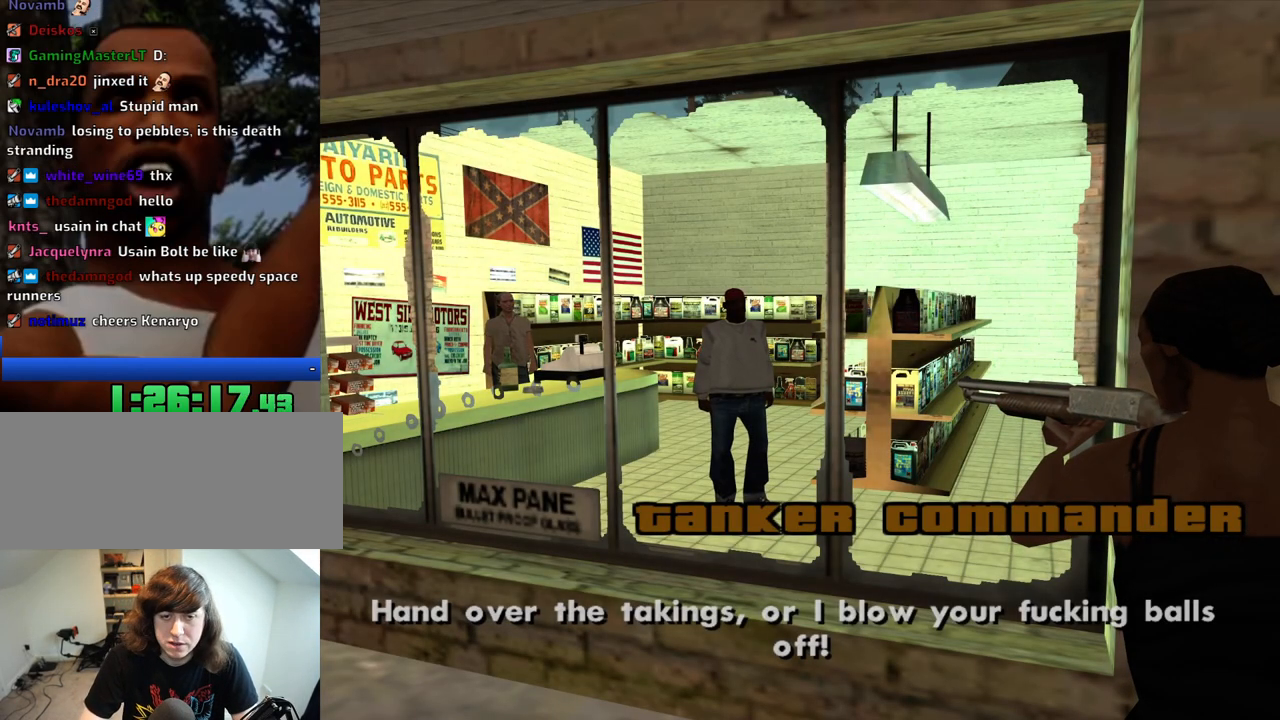
{"keys": ["d"], "mouse": [], "events": [[16, "a", "up"], [16, "d", "down"], [16, "mouse_right", "down"], [16, "w", "up"], [100, "d", "up"], [100, "mouse_left", "up"], [100, "mouse_right", "up"], [100, "space", "down"], [150, "a", "down"], [150, "space", "up"], [150, "w", "down"], [200, "mouse_left", "down"], [200, "mouse_right", "down"], [250, "a", "up"], [250, "d", "down"], [250, "w", "up"], [300, "mouse_left", "up"], [300, "mouse_right", "up"], [333, "d", "up"], [333, "space", "down"], [383, "a", "down"], [383, "mouse_left", "down"], [383, "mouse_right", "down"], [383, "space", "up"], [433, "w", "down"], [483, "a", "up"], [483, "d", "down"], [483, "mouse_left", "up"], [483, "mouse_right", "up"], [483, "w", "up"]]}
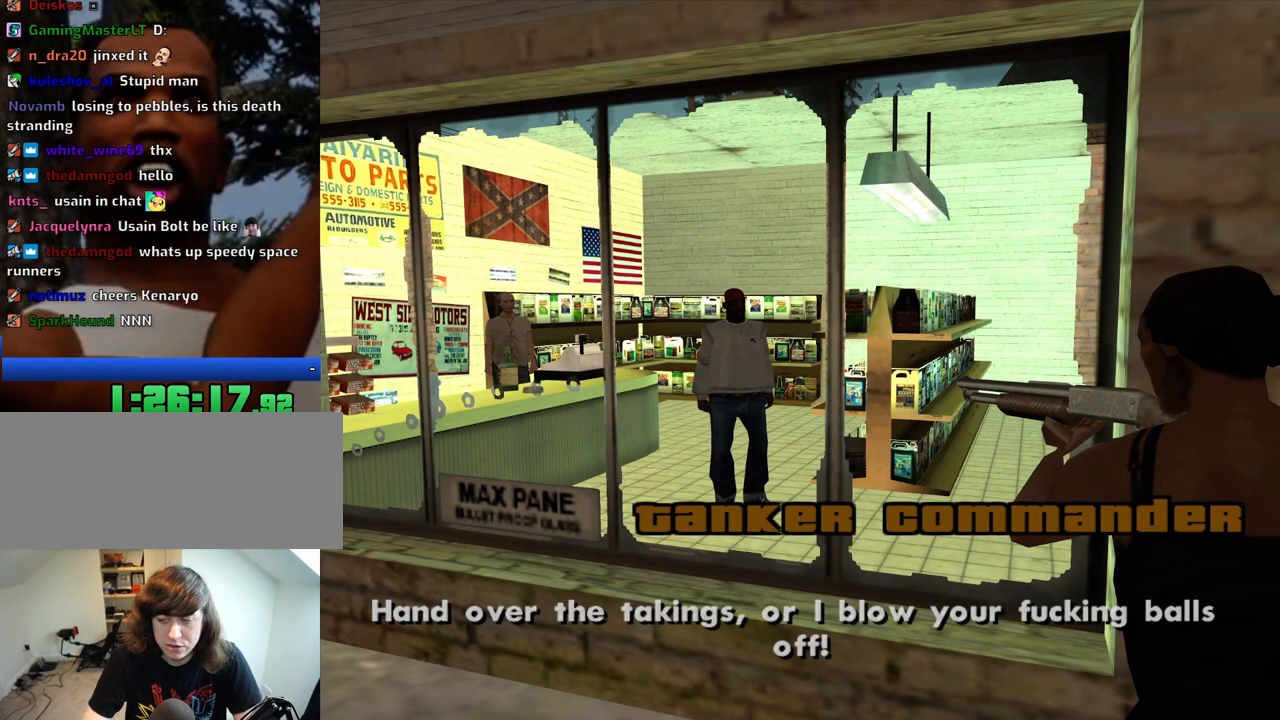
{"keys": ["d"], "mouse": [], "events": [[33, "space", "down"], [66, "d", "up"], [66, "mouse_left", "down"], [66, "mouse_right", "down"], [116, "a", "down"], [116, "space", "up"], [116, "w", "down"], [166, "mouse_left", "up"], [166, "mouse_right", "up"], [216, "a", "up"], [216, "mouse_left", "down"], [216, "w", "up"], [266, "d", "down"], [266, "mouse_right", "down"], [316, "d", "up"], [316, "space", "down"], [350, "a", "down"], [350, "mouse_left", "up"], [350, "mouse_right", "up"], [350, "space", "up"], [350, "w", "down"], [400, "mouse_left", "down"], [400, "mouse_right", "down"], [450, "a", "up"], [450, "w", "up"], [500, "d", "down"], [500, "mouse_left", "up"], [500, "mouse_right", "up"]]}
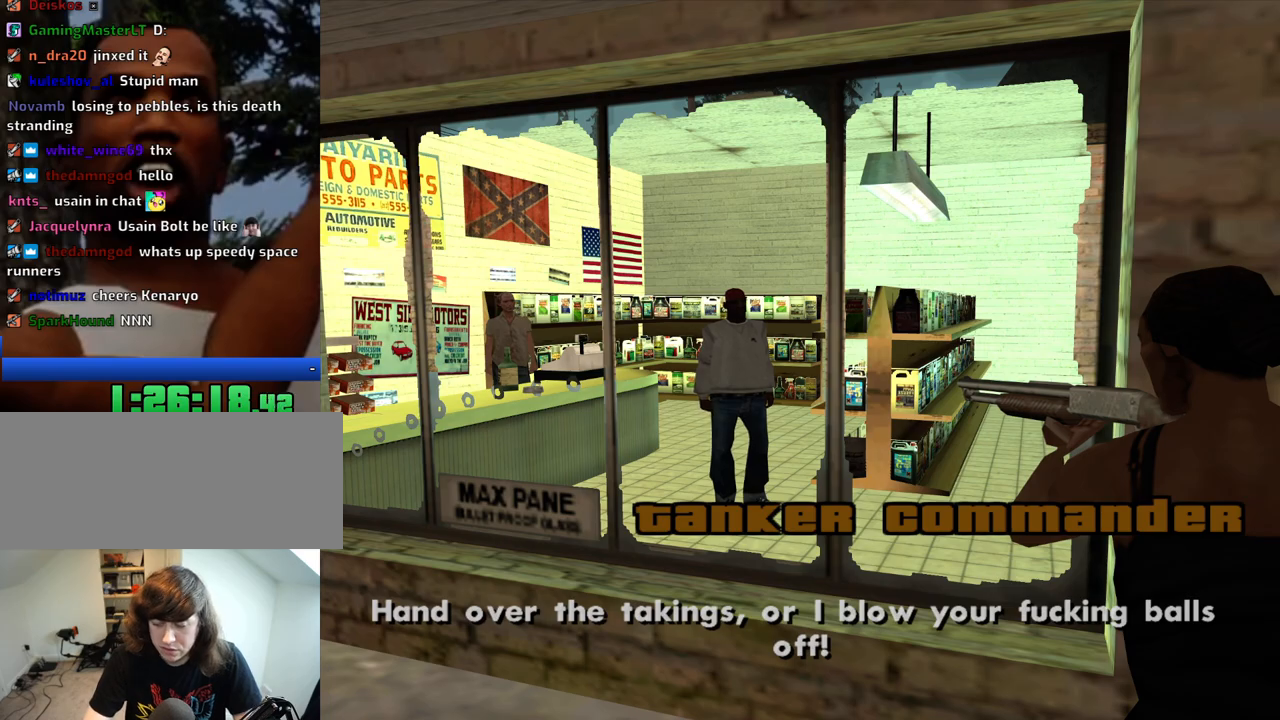
{"keys": ["d", "space"], "mouse": ["left", "right"], "events": [[50, "d", "up"], [50, "space", "down"], [83, "a", "down"], [83, "mouse_left", "down"], [83, "mouse_right", "down"], [83, "space", "up"], [183, "a", "up"], [183, "mouse_left", "up"], [233, "d", "down"], [233, "mouse_right", "up"], [233, "space", "down"], [283, "d", "up"], [283, "mouse_left", "down"], [283, "mouse_right", "down"], [333, "a", "down"], [333, "space", "up"], [366, "mouse_left", "up"], [366, "mouse_right", "up"], [416, "a", "up"], [416, "mouse_left", "down"], [466, "d", "down"], [466, "mouse_right", "down"], [466, "space", "down"]]}
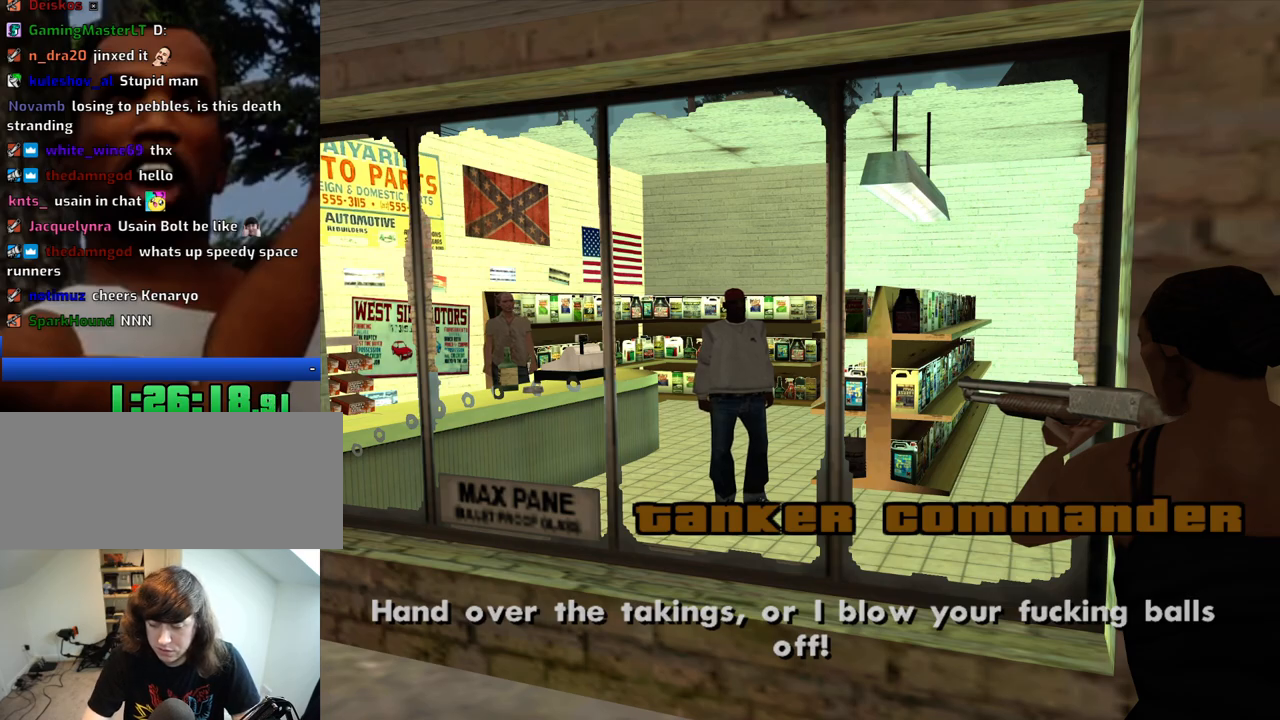
{"keys": ["space"], "mouse": [], "events": [[16, "d", "up"], [50, "mouse_left", "up"], [50, "mouse_right", "up"], [50, "space", "up"], [100, "a", "down"], [100, "mouse_left", "down"], [100, "mouse_right", "down"], [150, "a", "up"], [200, "space", "down"], [250, "mouse_left", "up"], [250, "mouse_right", "up"], [300, "a", "down"], [300, "mouse_left", "down"], [300, "space", "up"], [300, "w", "down"], [333, "mouse_right", "down"], [383, "a", "up"], [383, "w", "up"], [433, "mouse_left", "up"], [433, "mouse_right", "up"], [433, "space", "down"]]}
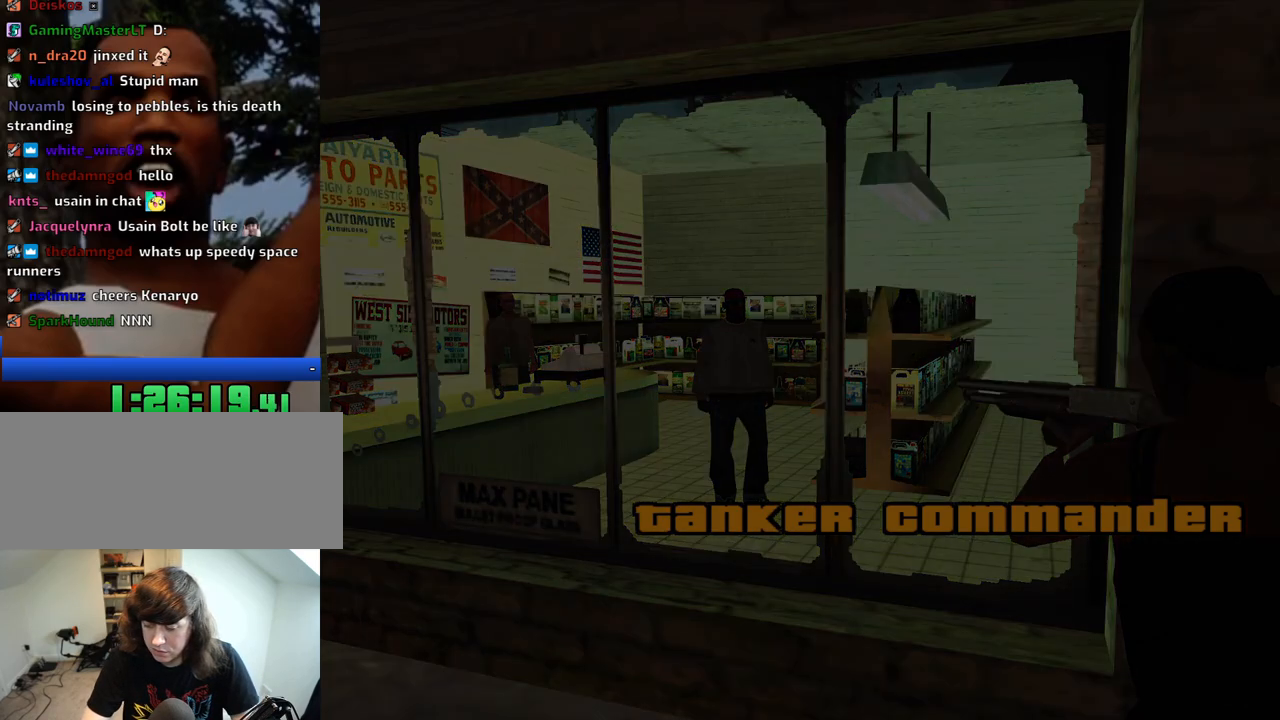
{"keys": ["w"], "mouse": [], "events": [[33, "space", "up"], [166, "w", "down"]]}
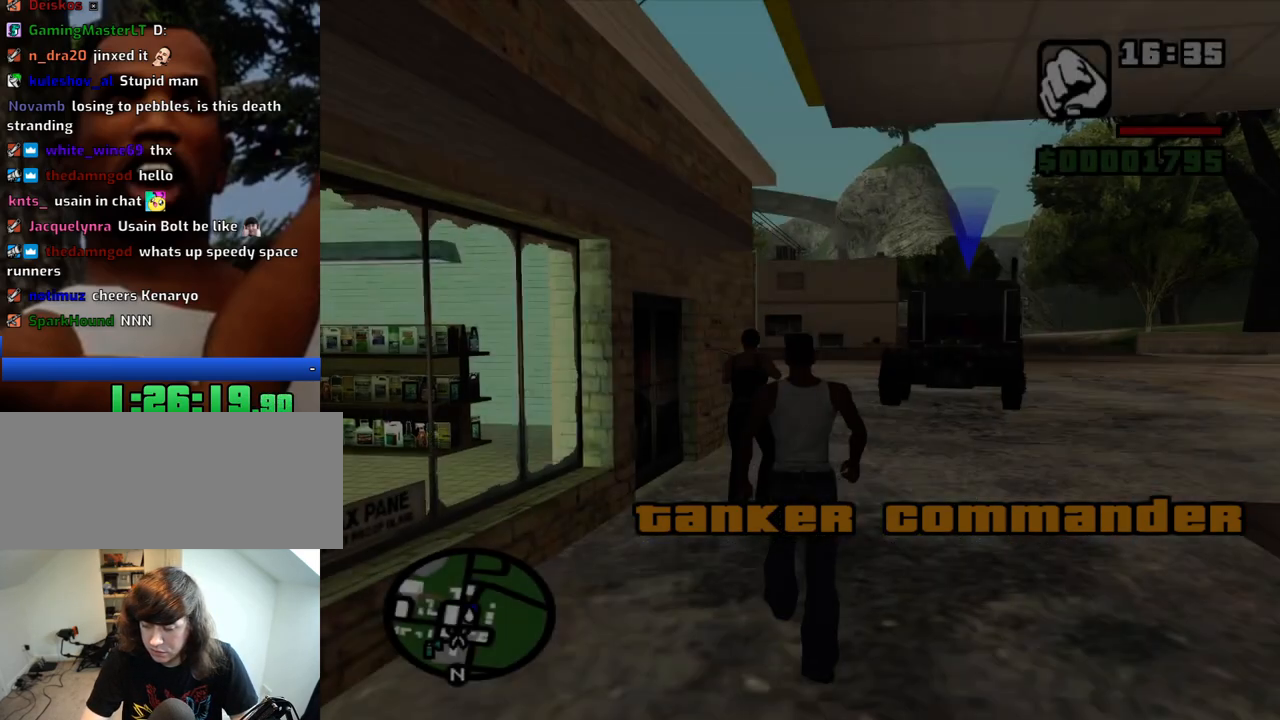
{"keys": ["w"], "mouse": [], "events": []}
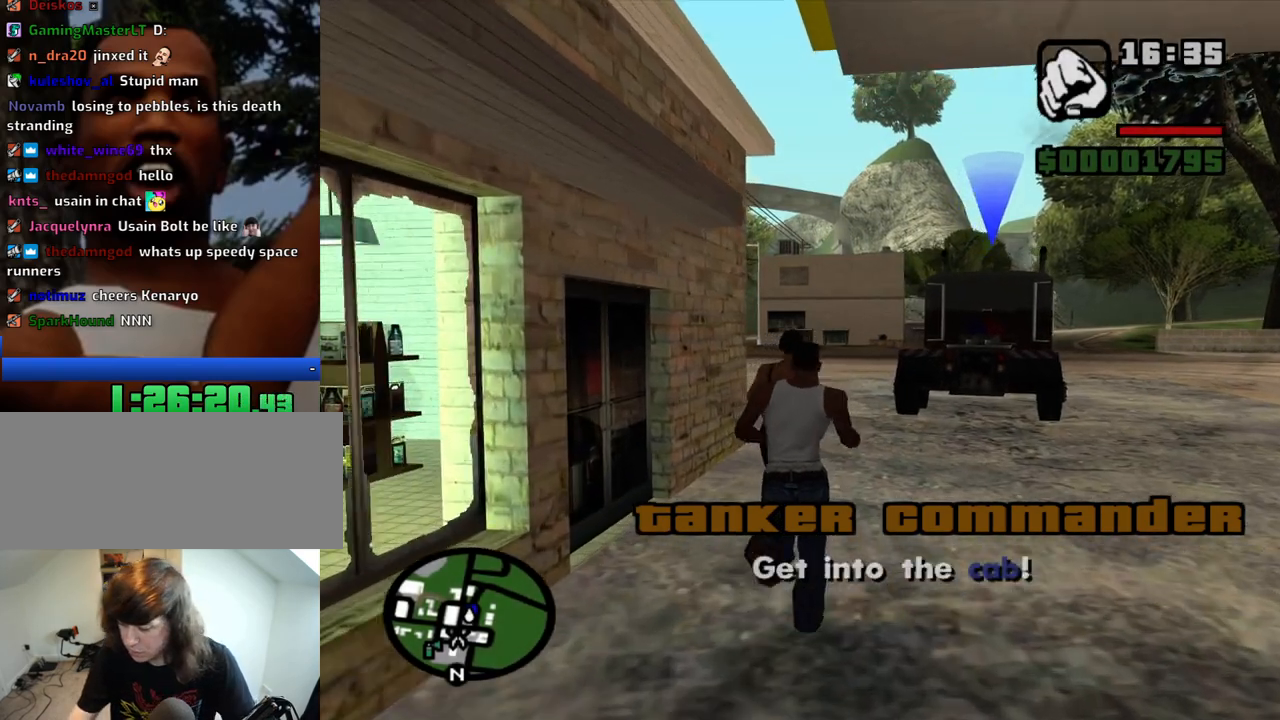
{"keys": ["w"], "mouse": [], "events": []}
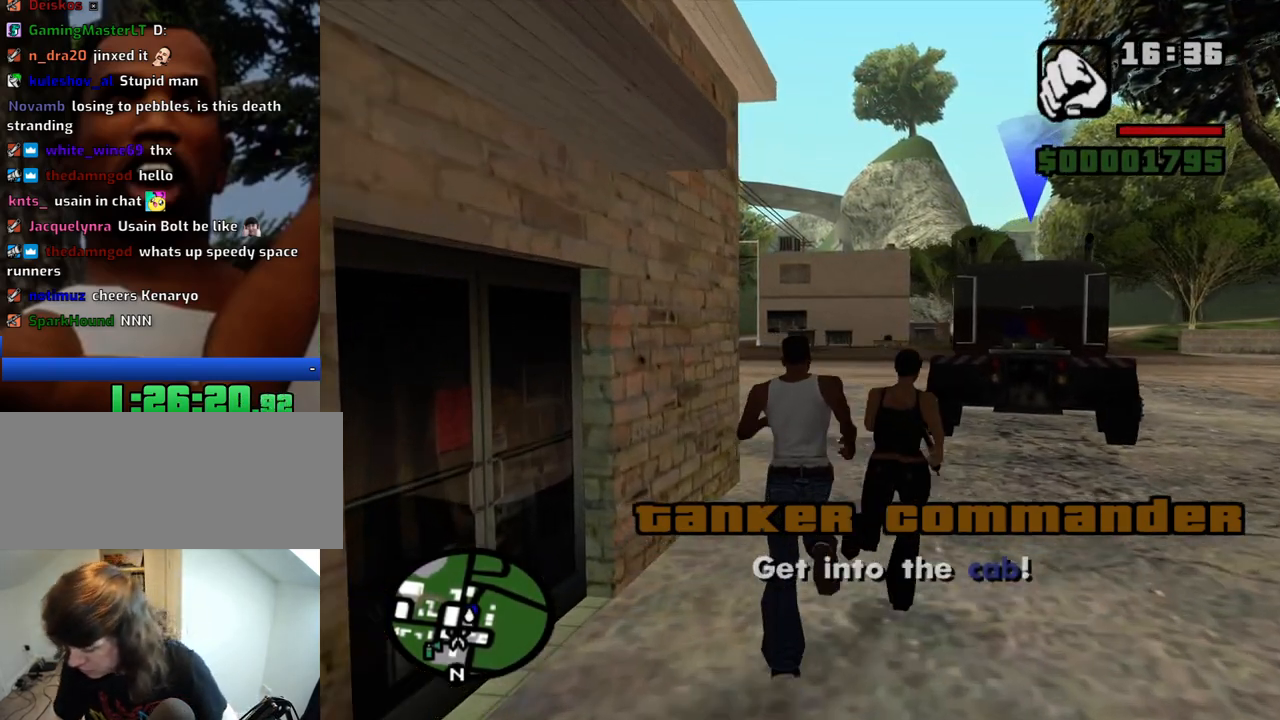
{"keys": ["w"], "mouse": [], "events": []}
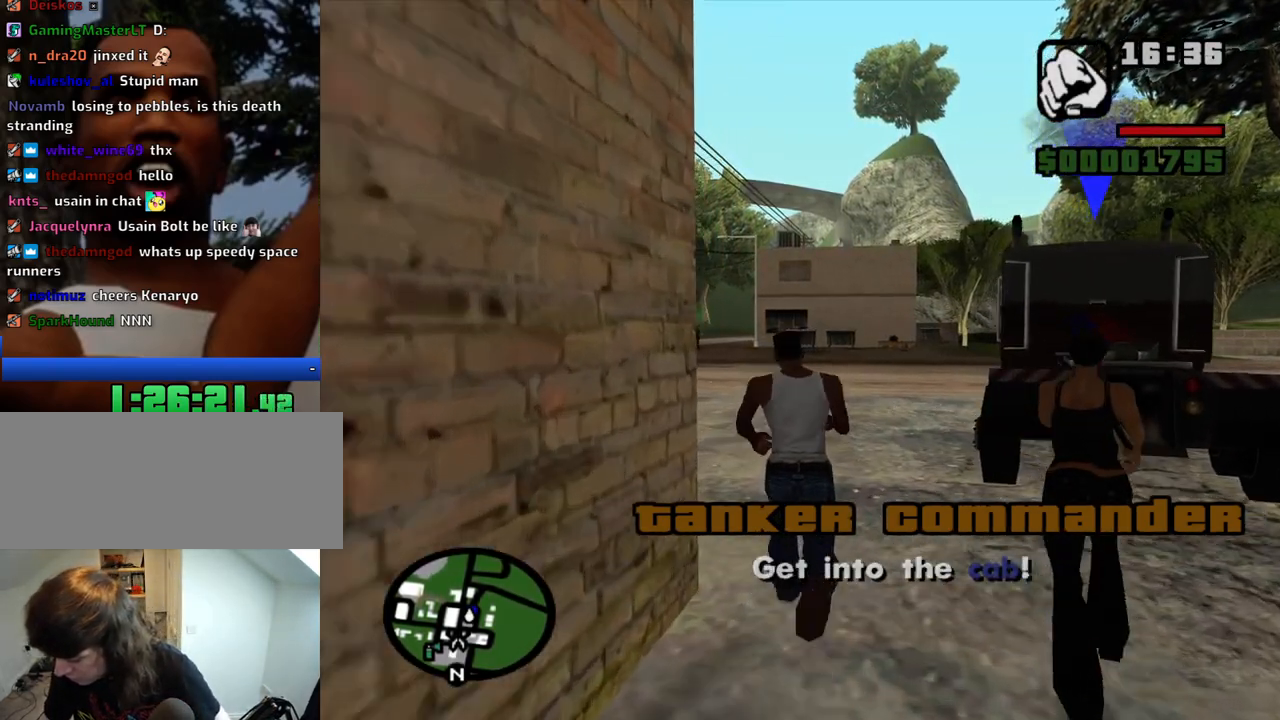
{"keys": ["w"], "mouse": [], "events": []}
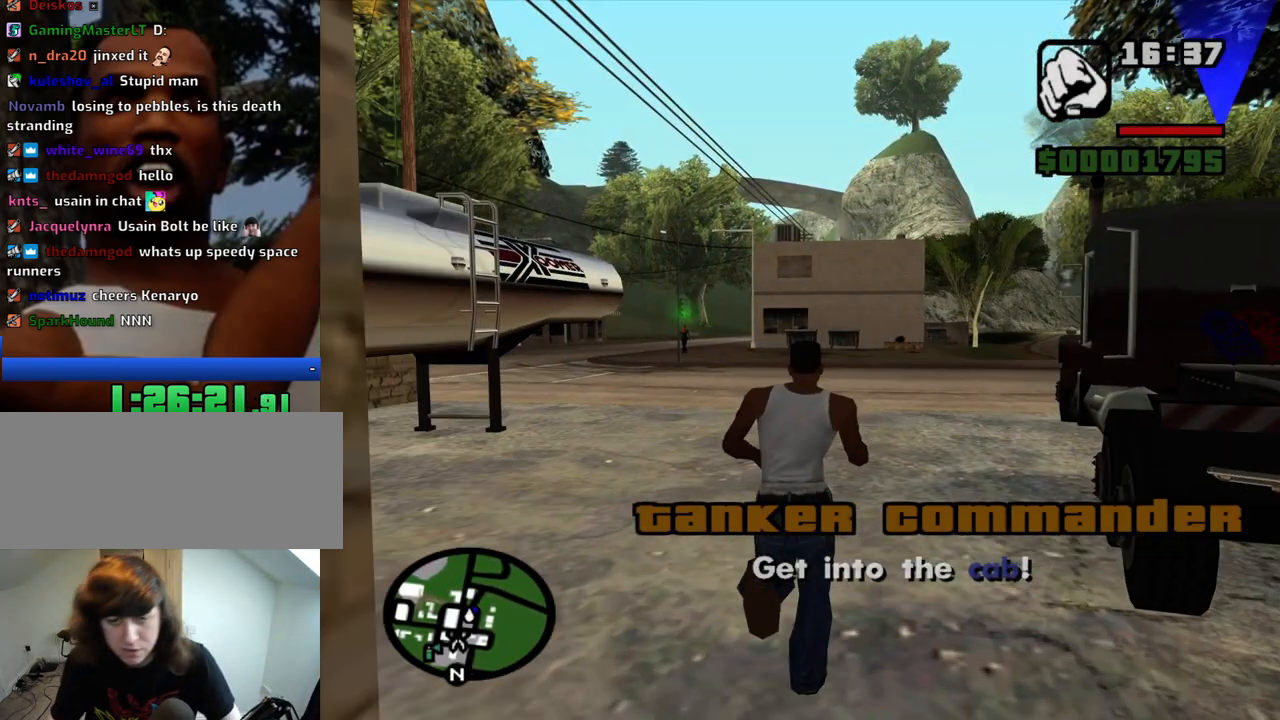
{"keys": ["w"], "mouse": [], "events": []}
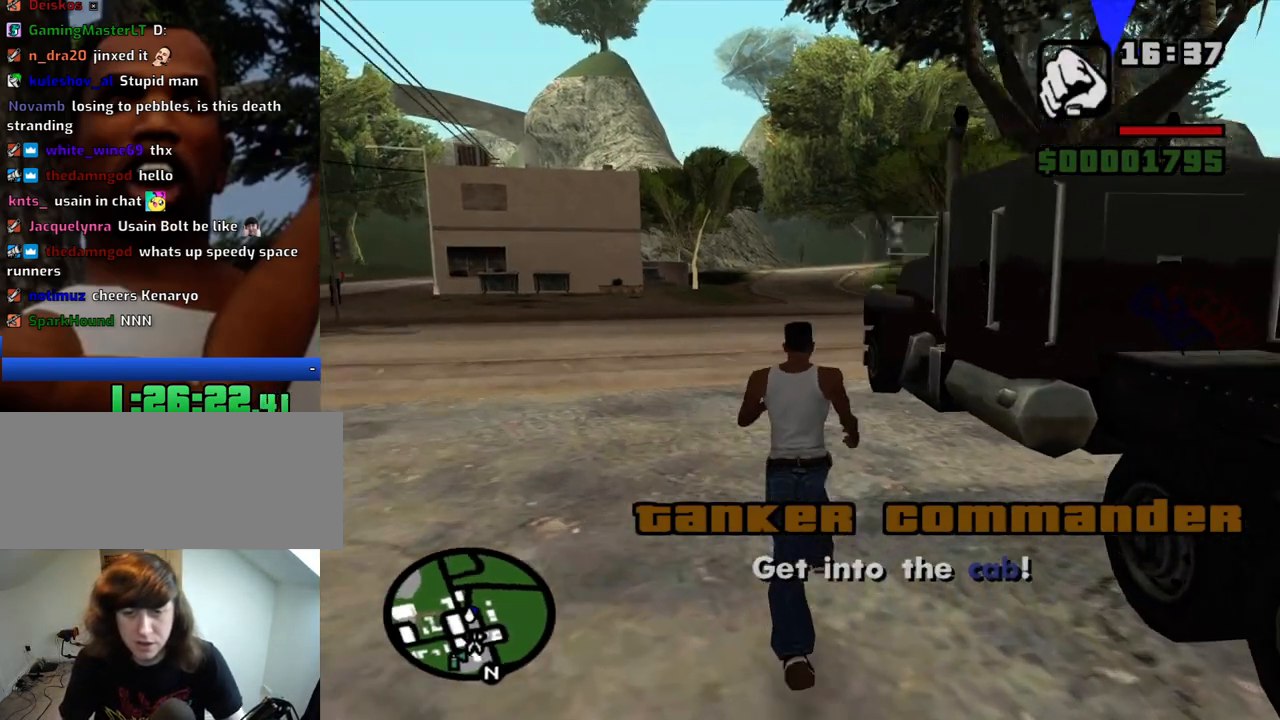
{"keys": ["f"], "mouse": [], "events": [[316, "f", "down"], [400, "f", "up"], [400, "w", "up"], [500, "f", "down"]]}
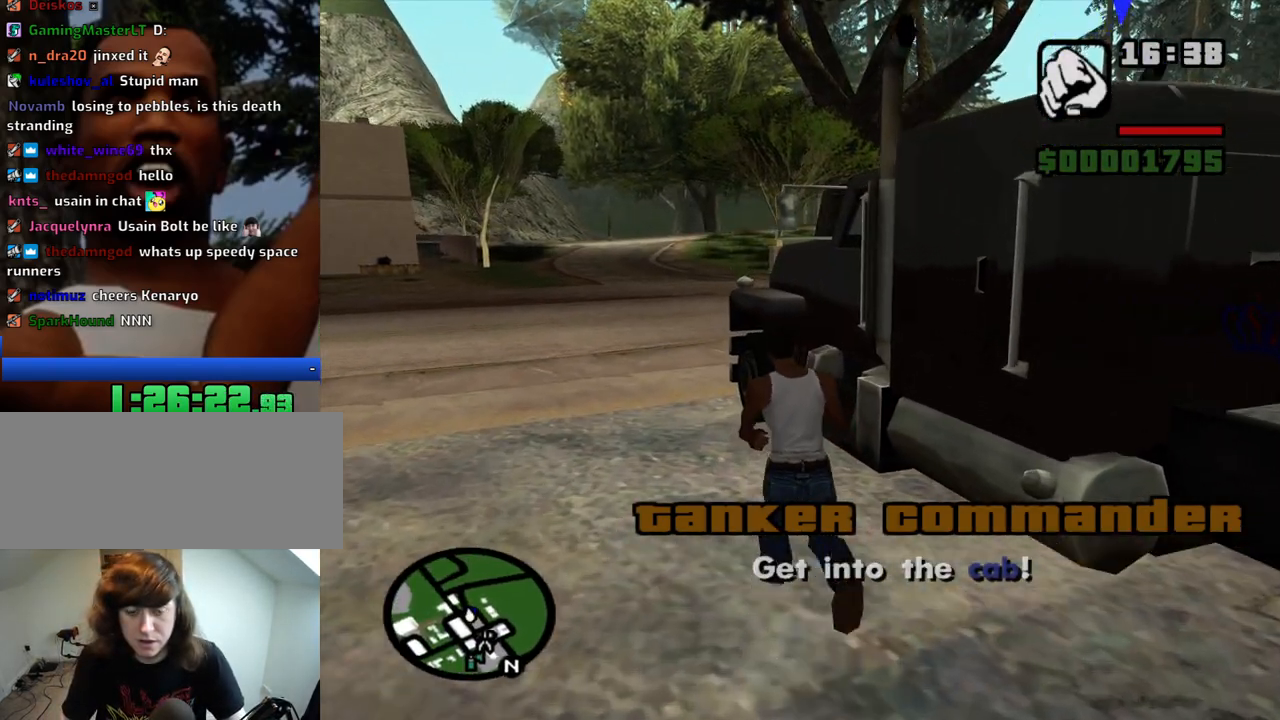
{"keys": ["f"], "mouse": [], "events": [[83, "f", "up"], [133, "f", "down"], [233, "f", "up"], [283, "f", "down"], [366, "f", "up"], [416, "f", "down"]]}
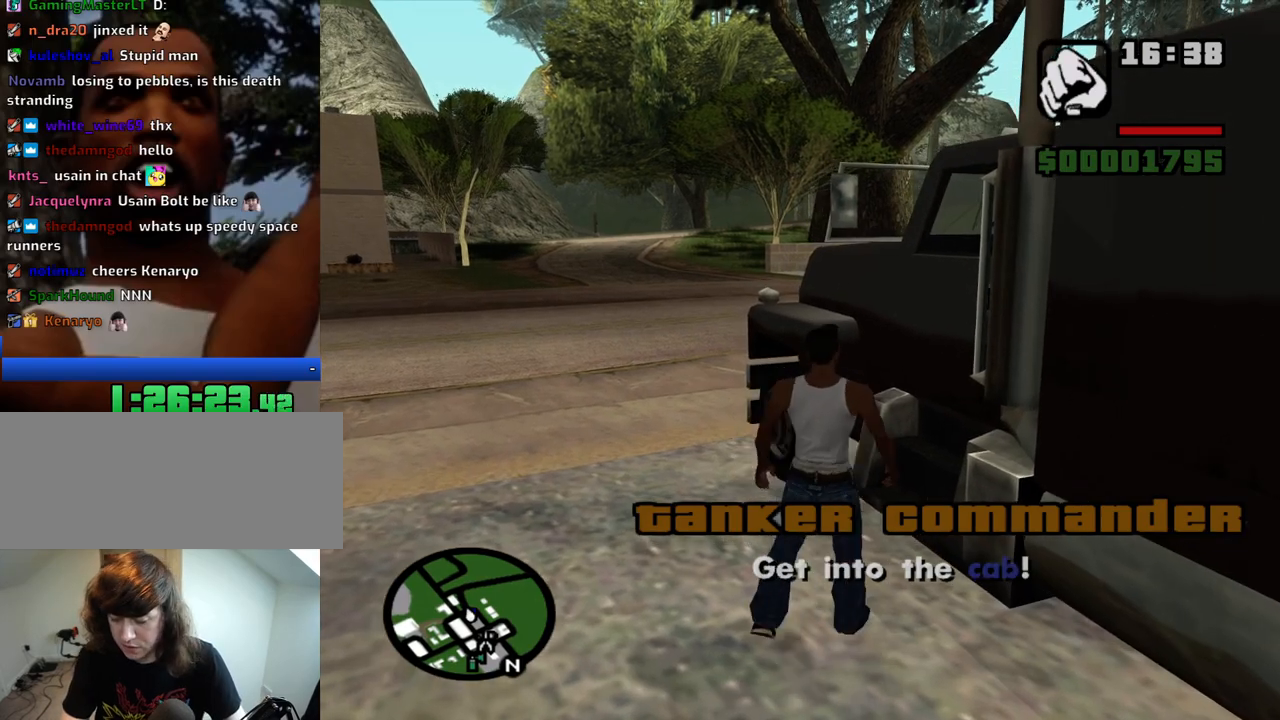
{"keys": [], "mouse": [], "events": [[16, "f", "up"]]}